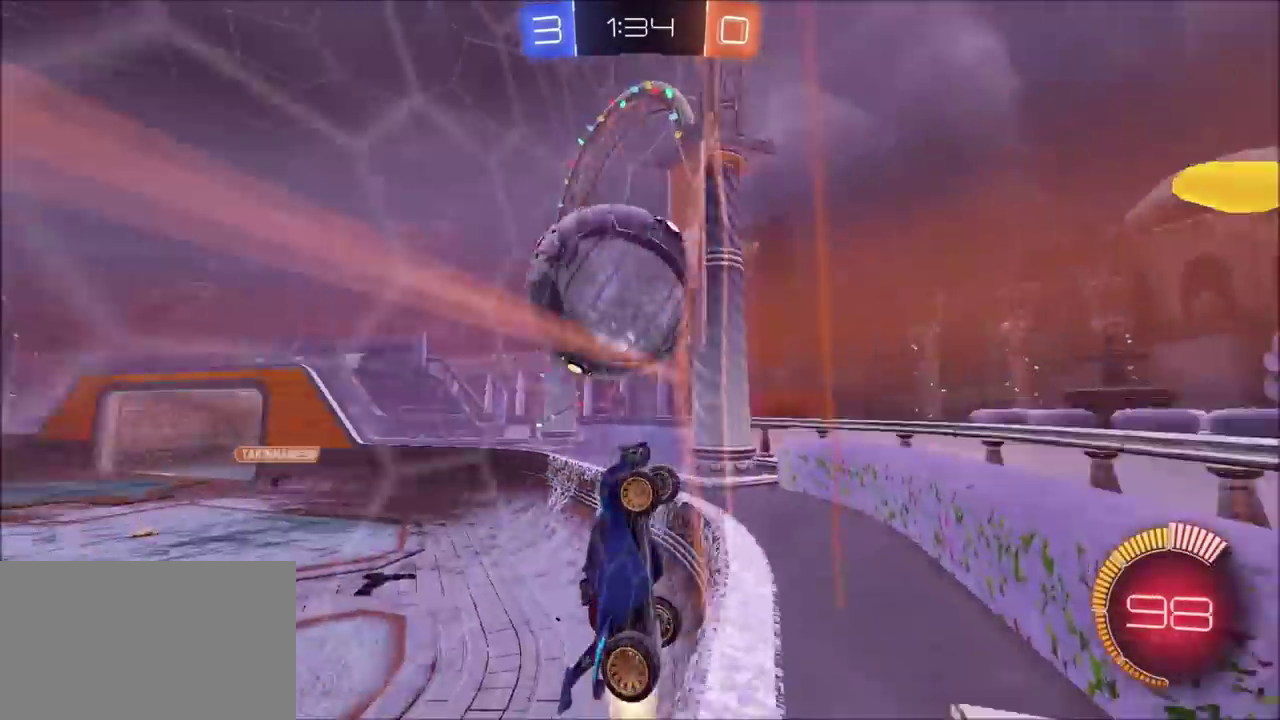
Gameplay with a controller (PlayStation layout); each line is a JSON object with the inputs held at the frame after it. "events" lists button and stick changes between this image and that frame as [ms after this image, input, new state], when the widget could be followed in between. This document gives stick clicks only as held states, not as events.
{"buttons": ["CROSS", "R2"], "left_stick": "down-left", "right_stick": "center", "events": [[167, "left_stick", "right"], [183, "CIRCLE", "up"], [383, "CROSS", "down"], [417, "left_stick", "down-left"]]}
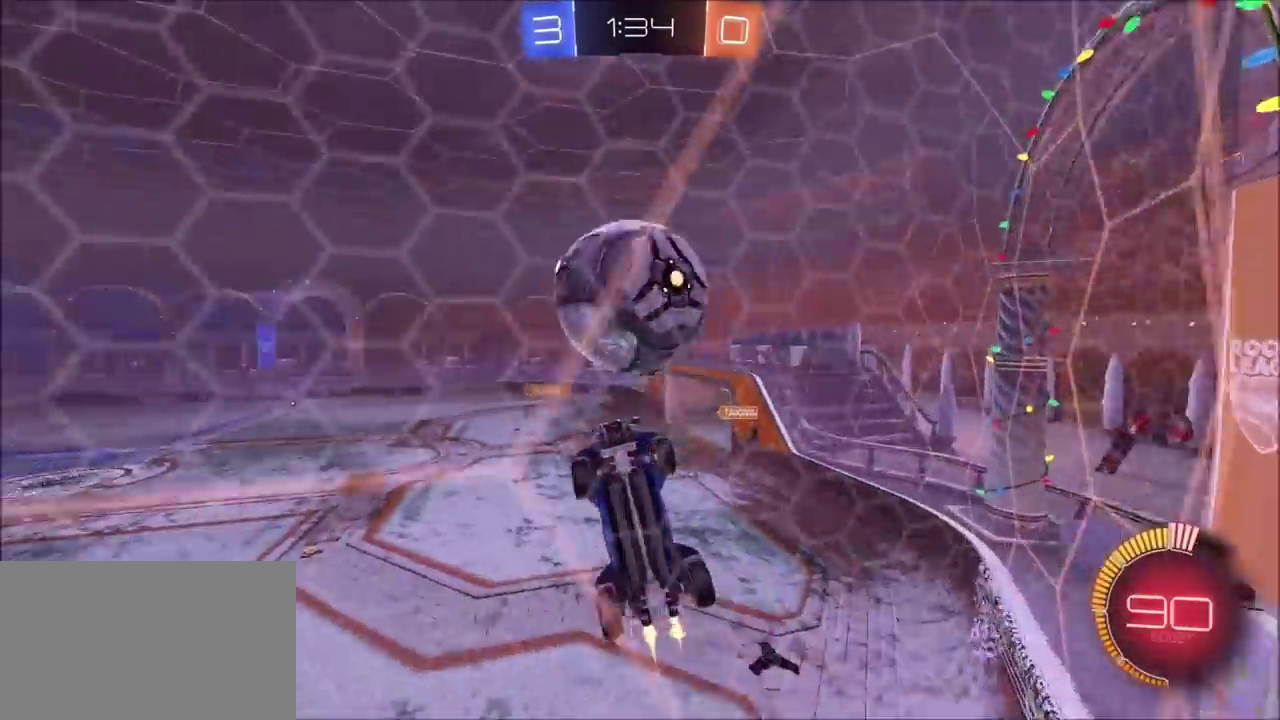
{"buttons": ["L1", "R2"], "left_stick": "center", "right_stick": "center"}
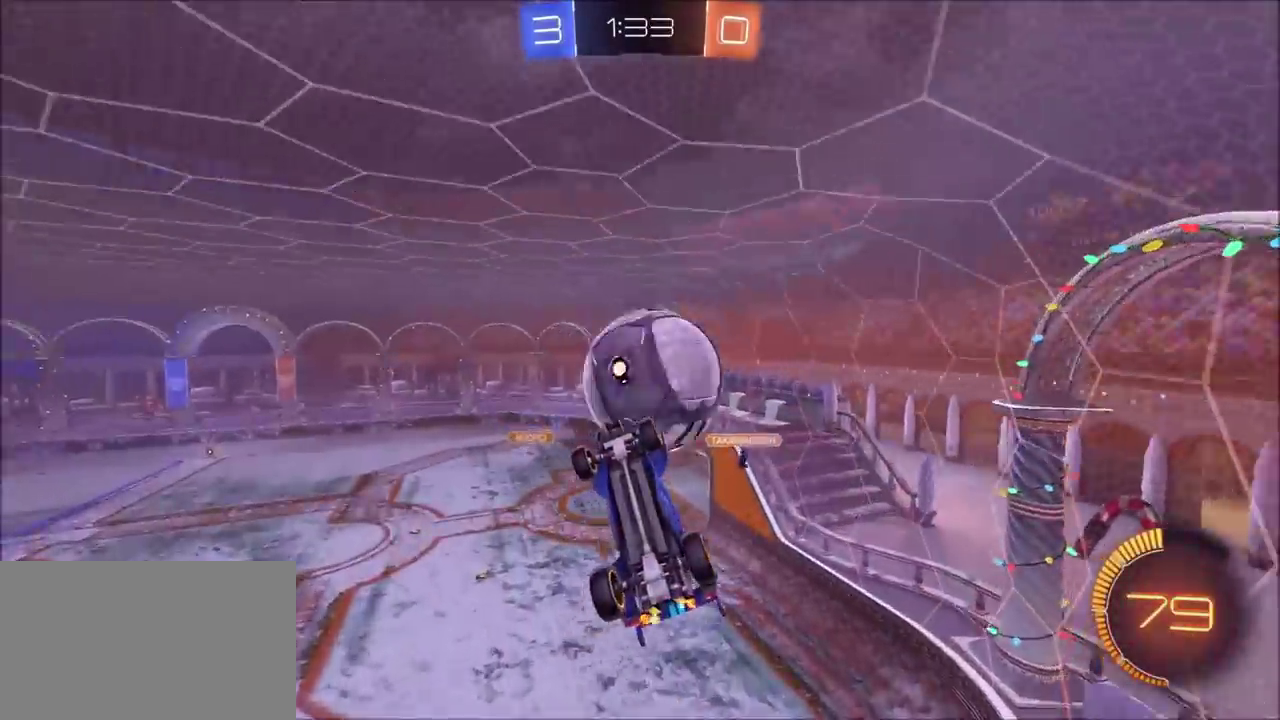
{"buttons": ["L2"], "left_stick": "center", "right_stick": "center", "events": [[117, "R2", "up"], [133, "L1", "up"], [133, "left_stick", "down-right"], [183, "left_stick", "center"], [233, "left_stick", "down-left"], [283, "left_stick", "left"], [383, "left_stick", "center"], [433, "L2", "down"]]}
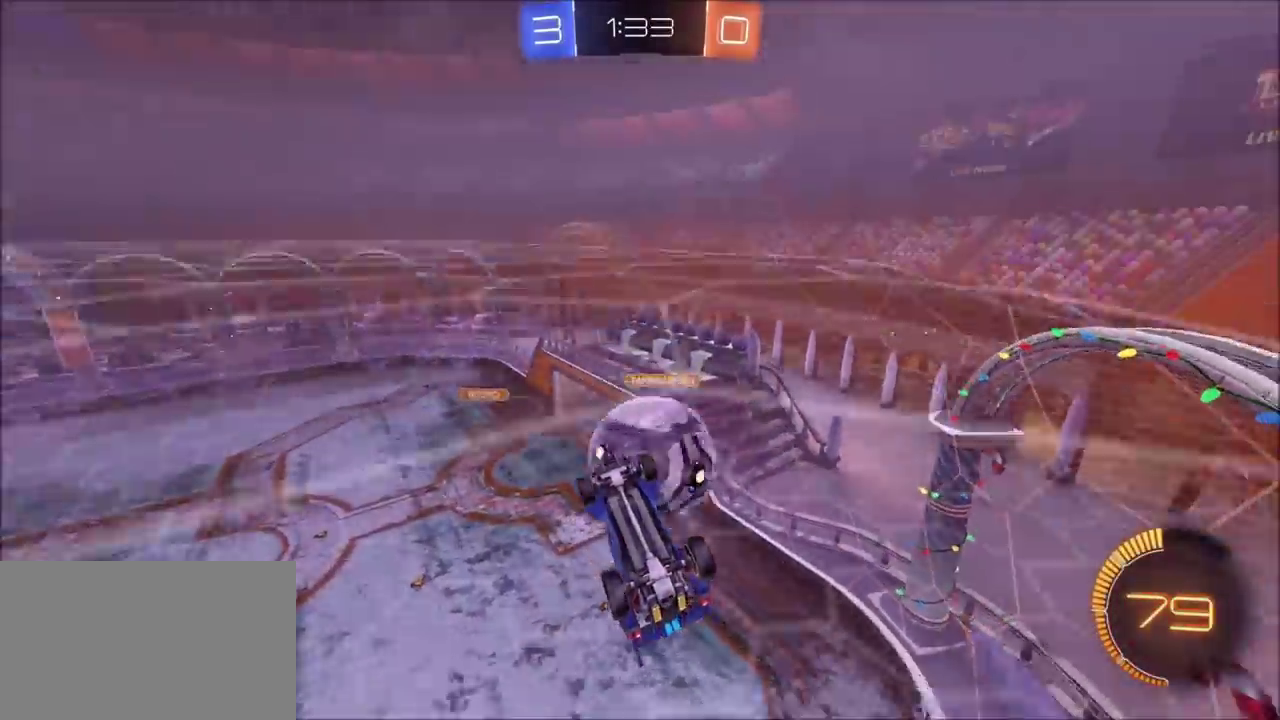
{"buttons": [], "left_stick": "up-right", "right_stick": "center", "events": [[33, "R2", "down"], [67, "L2", "up"], [333, "left_stick", "up-right"], [367, "R2", "up"], [383, "L2", "down"], [467, "L2", "up"]]}
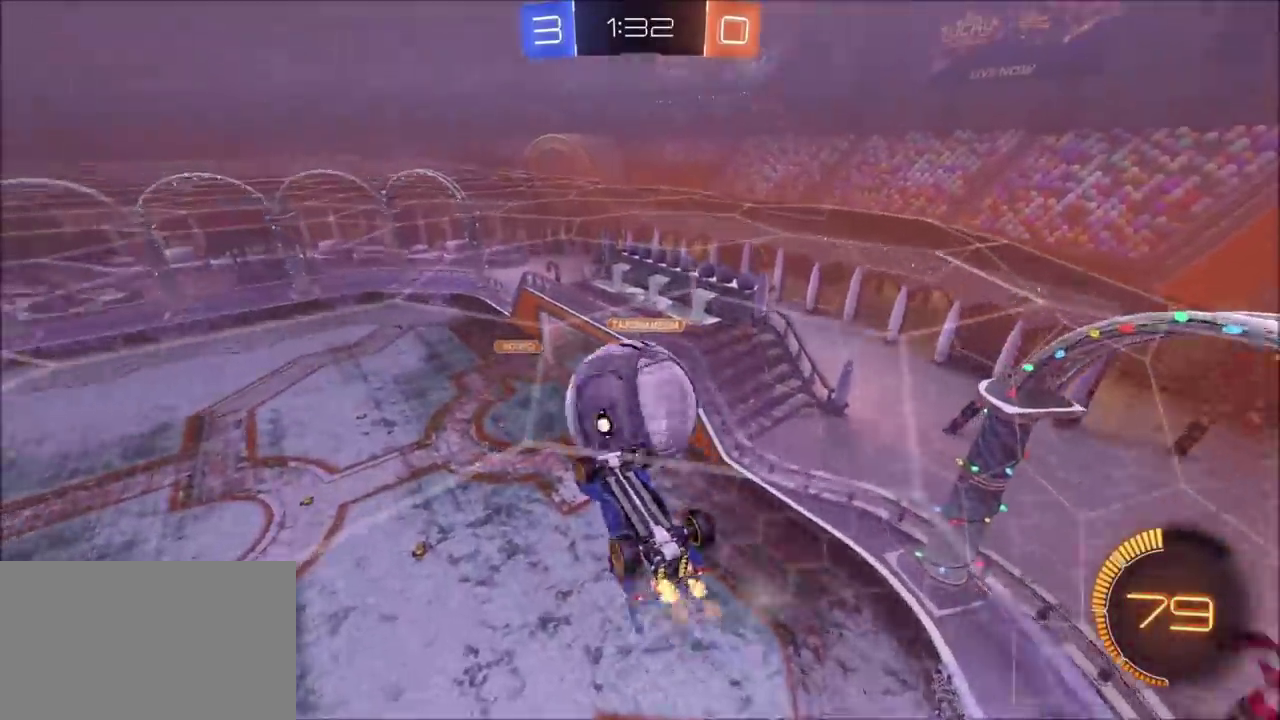
{"buttons": ["CIRCLE", "R2"], "left_stick": "up-left", "right_stick": "center"}
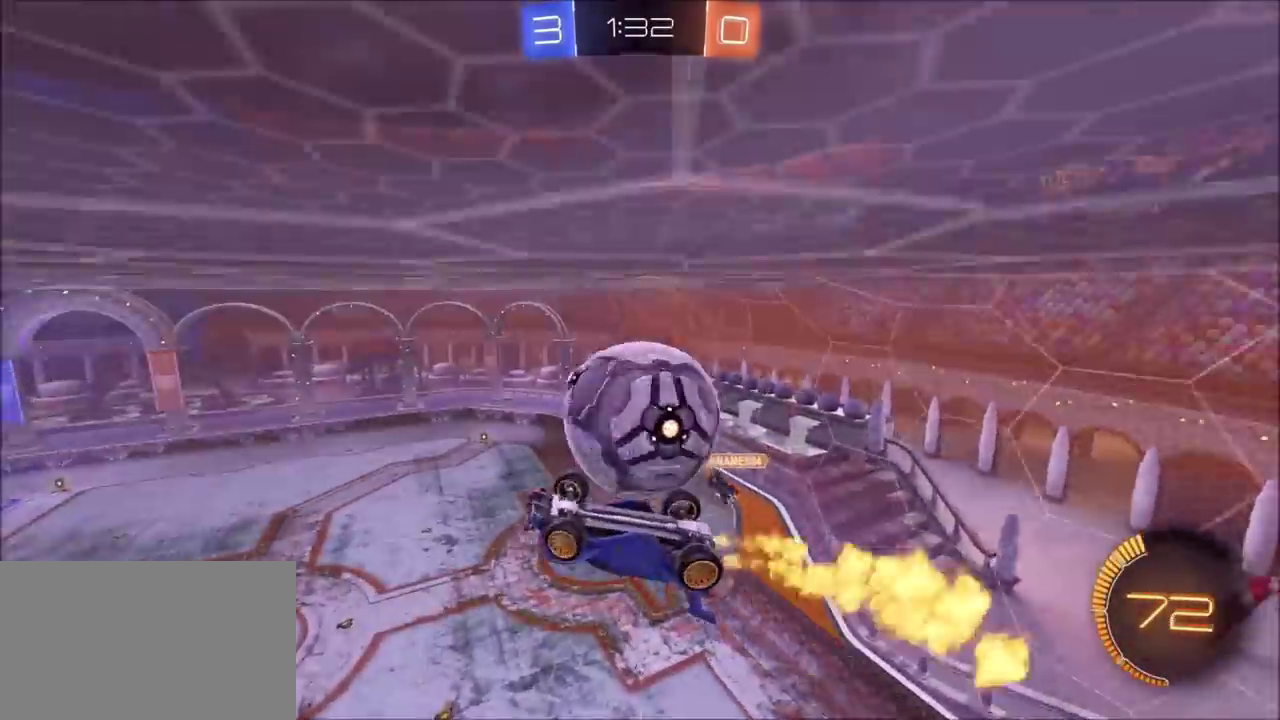
{"buttons": ["R2"], "left_stick": "right", "right_stick": "center"}
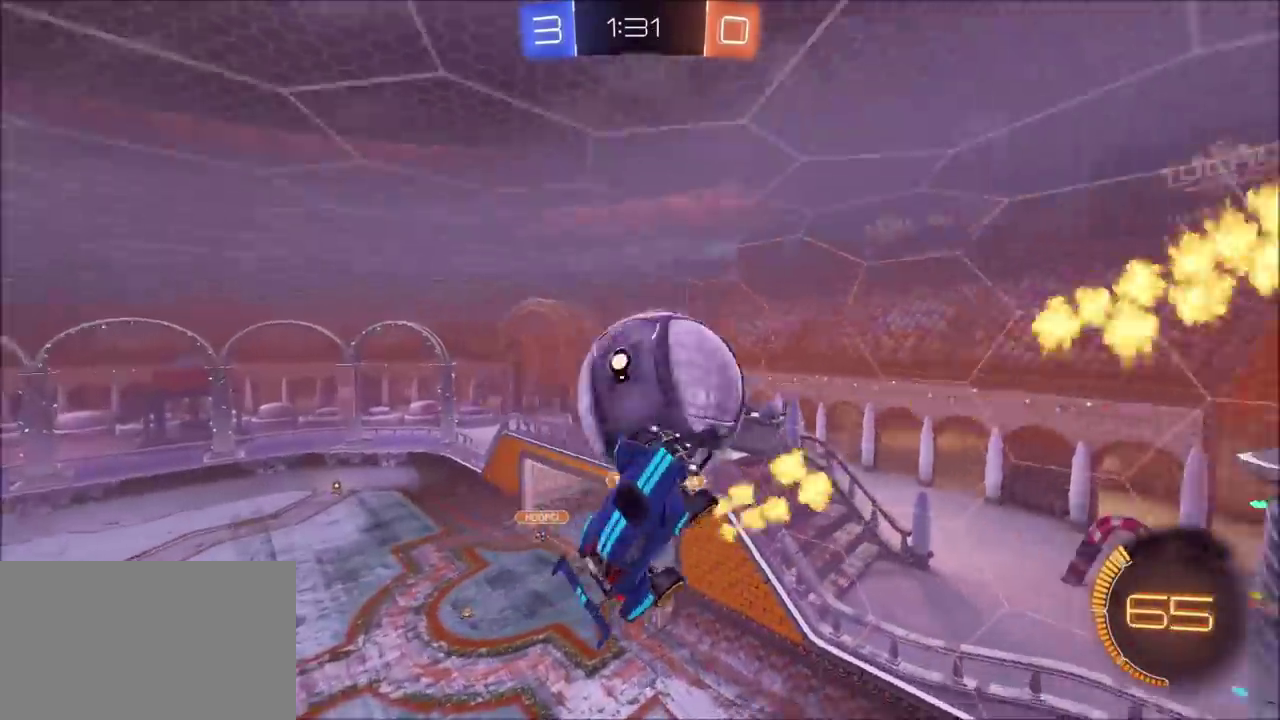
{"buttons": [], "left_stick": "center", "right_stick": "center", "events": [[167, "CIRCLE", "down"], [233, "CIRCLE", "up"], [333, "CIRCLE", "down"], [383, "CIRCLE", "up"], [433, "R2", "up"], [467, "left_stick", "center"]]}
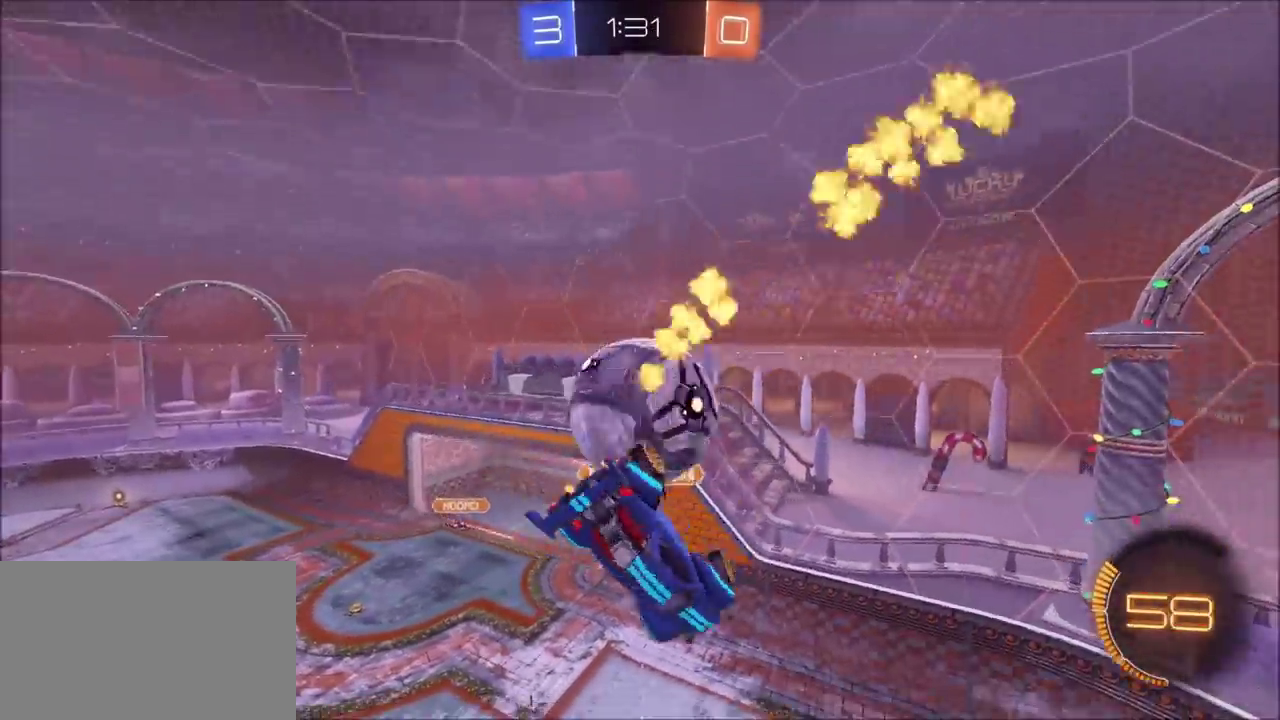
{"buttons": [], "left_stick": "up-left", "right_stick": "center"}
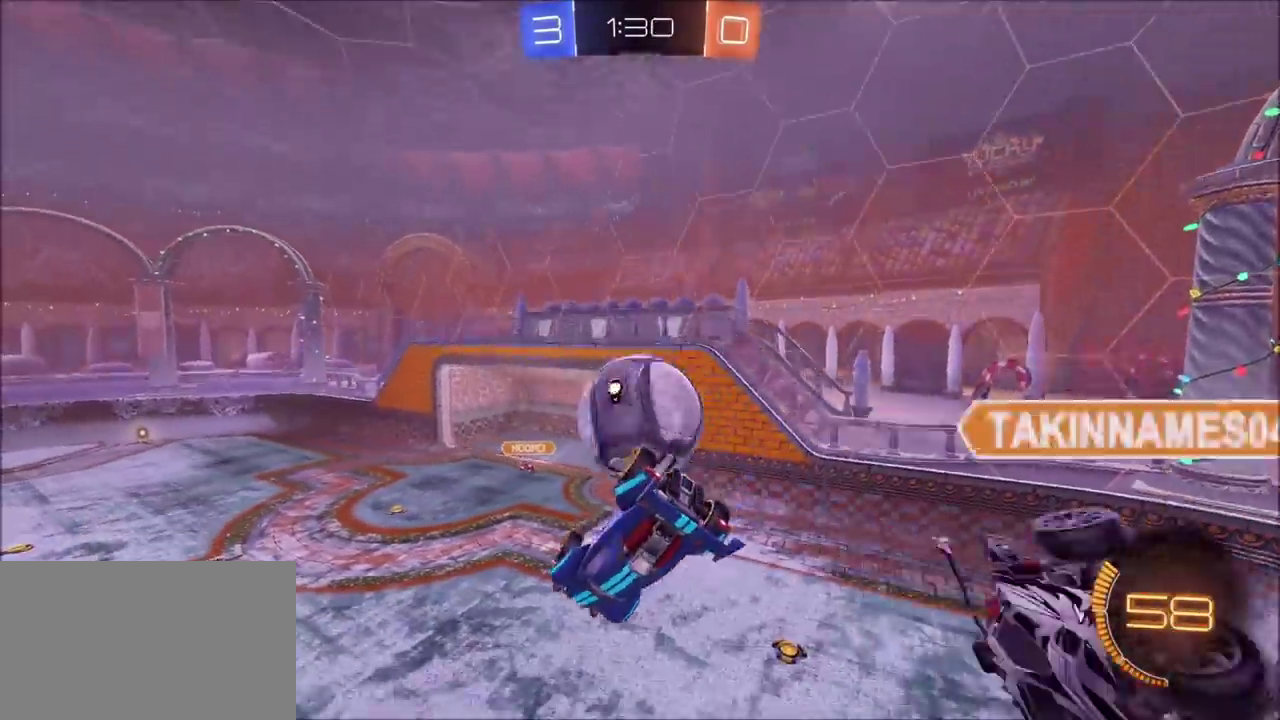
{"buttons": [], "left_stick": "center", "right_stick": "center", "events": [[67, "left_stick", "left"], [233, "left_stick", "center"]]}
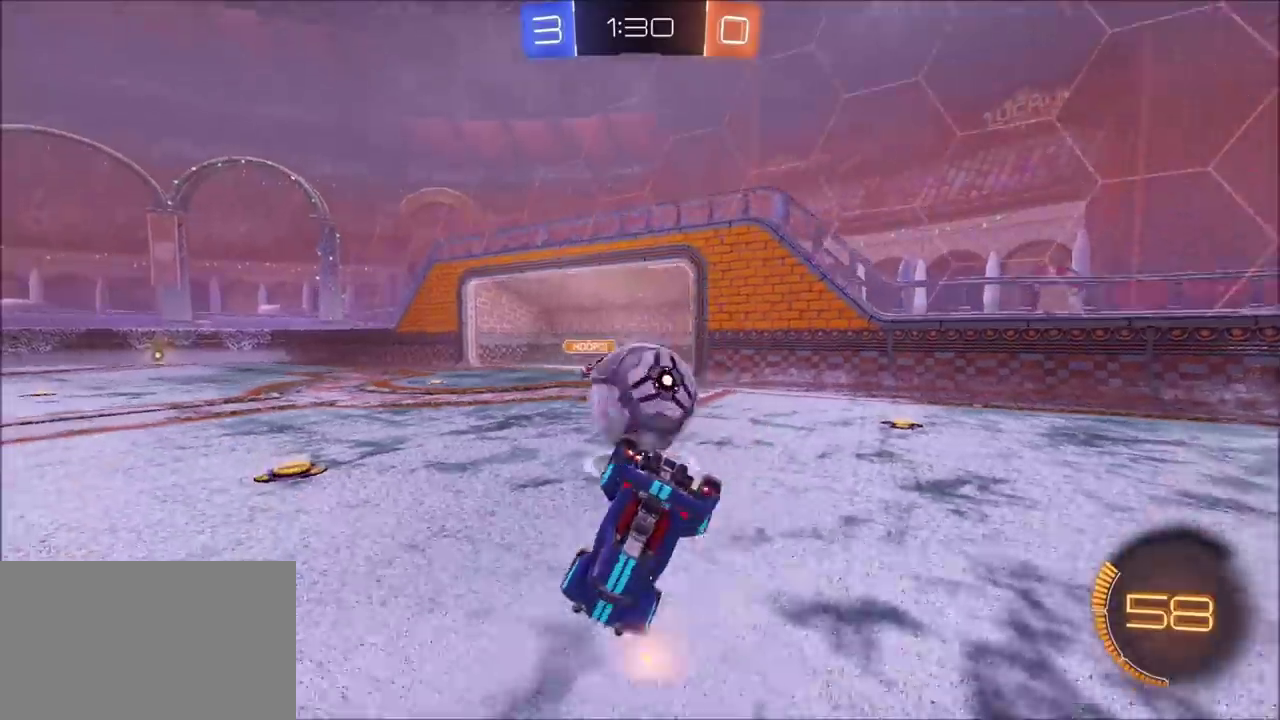
{"buttons": [], "left_stick": "down-left", "right_stick": "center", "events": [[133, "left_stick", "down-left"]]}
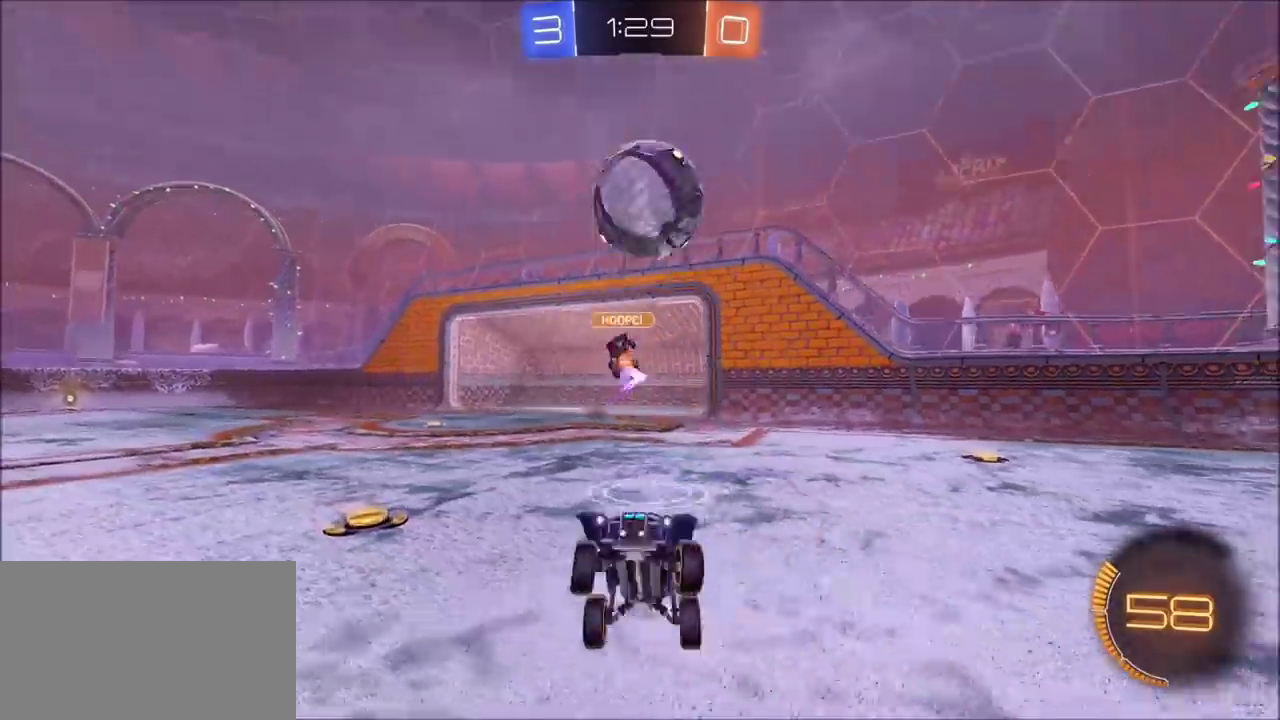
{"buttons": ["R2"], "left_stick": "up-right", "right_stick": "center", "events": [[17, "R2", "down"], [83, "left_stick", "center"], [133, "left_stick", "up-right"]]}
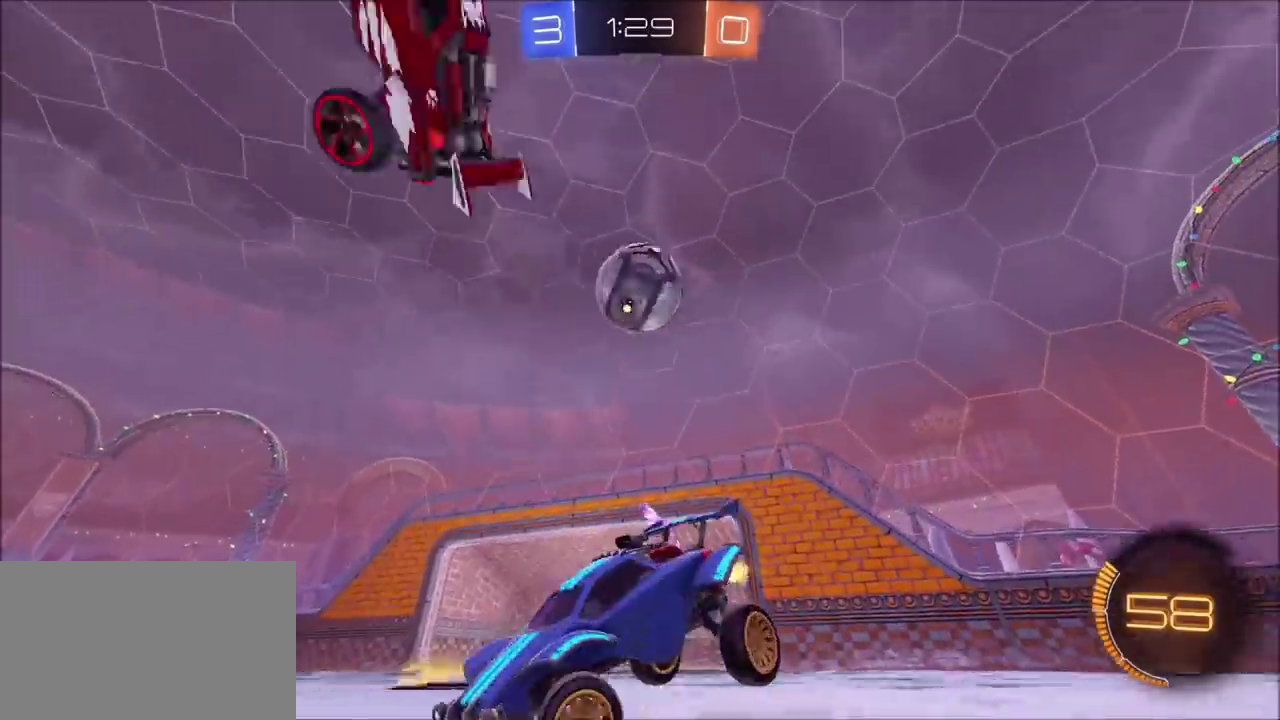
{"buttons": ["R2"], "left_stick": "right", "right_stick": "center", "events": [[267, "left_stick", "center"], [283, "R2", "up"], [383, "left_stick", "right"], [483, "R2", "down"]]}
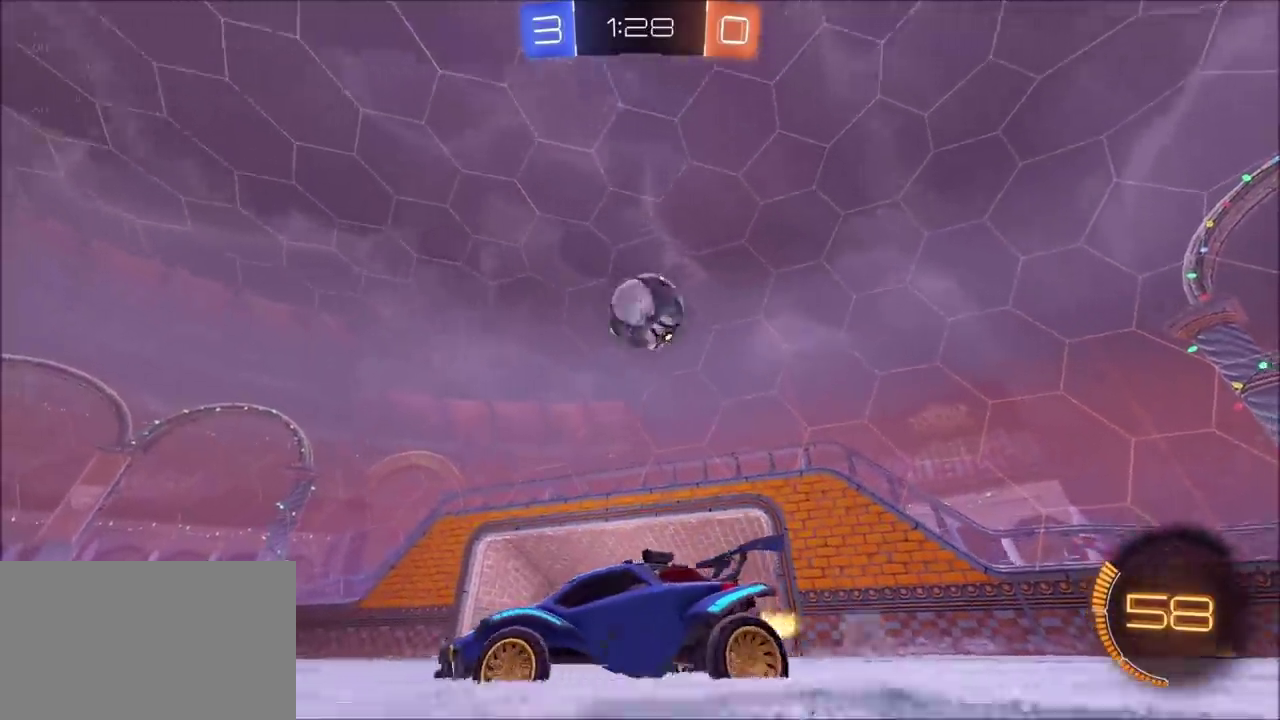
{"buttons": ["R2"], "left_stick": "right", "right_stick": "center", "events": [[183, "R2", "up"], [467, "R2", "down"]]}
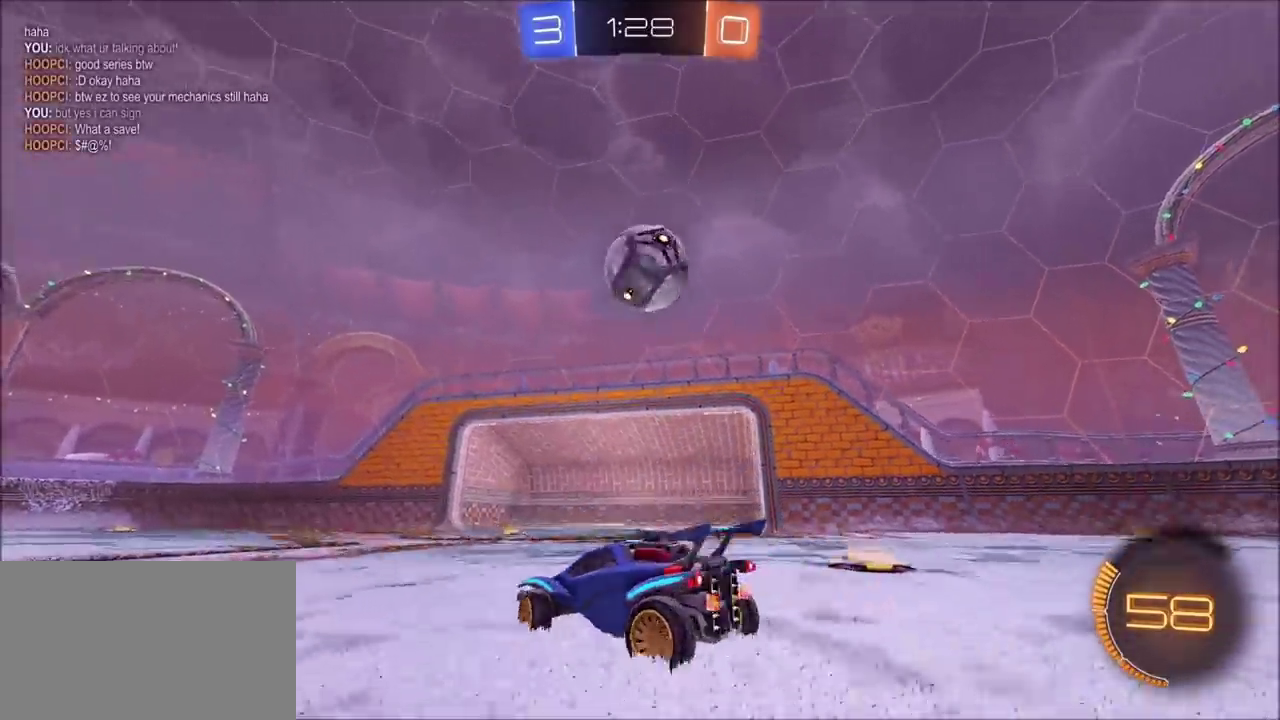
{"buttons": ["R2"], "left_stick": "center", "right_stick": "center", "events": [[317, "left_stick", "up-right"], [367, "left_stick", "center"]]}
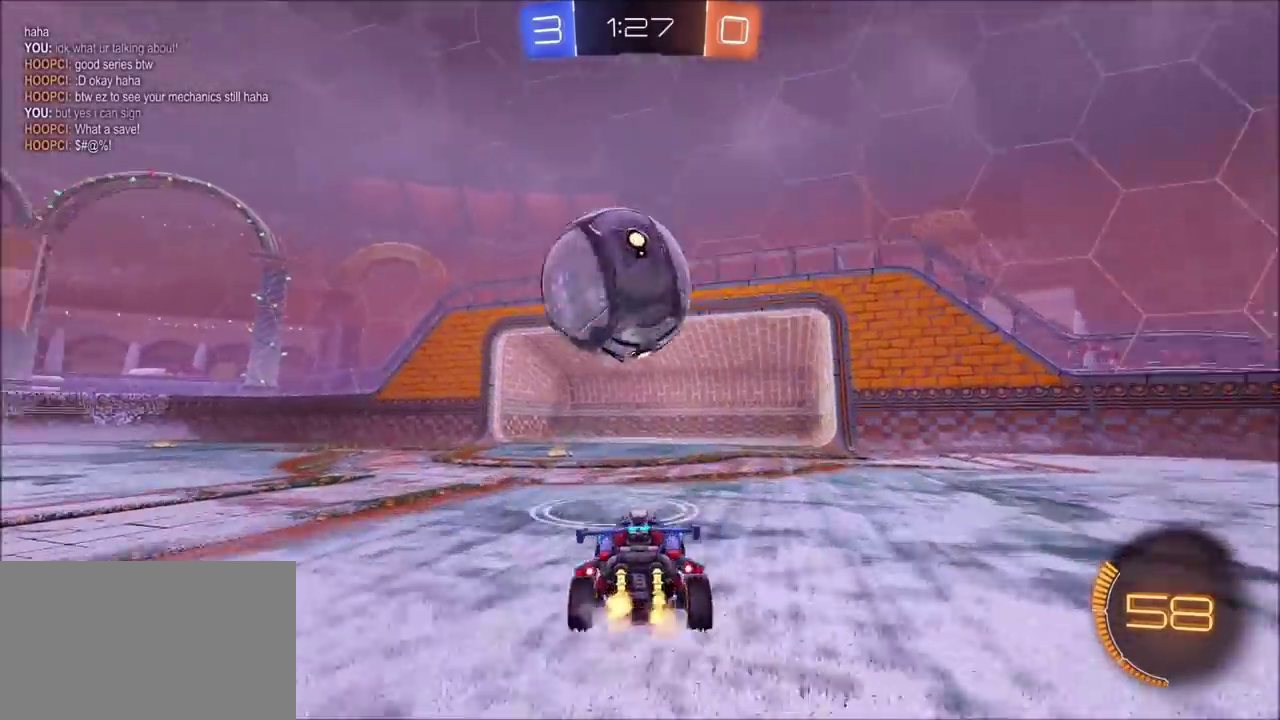
{"buttons": ["CIRCLE", "R2"], "left_stick": "left", "right_stick": "center", "events": [[67, "CIRCLE", "down"], [67, "left_stick", "left"], [233, "TRIANGLE", "down"], [367, "TRIANGLE", "up"]]}
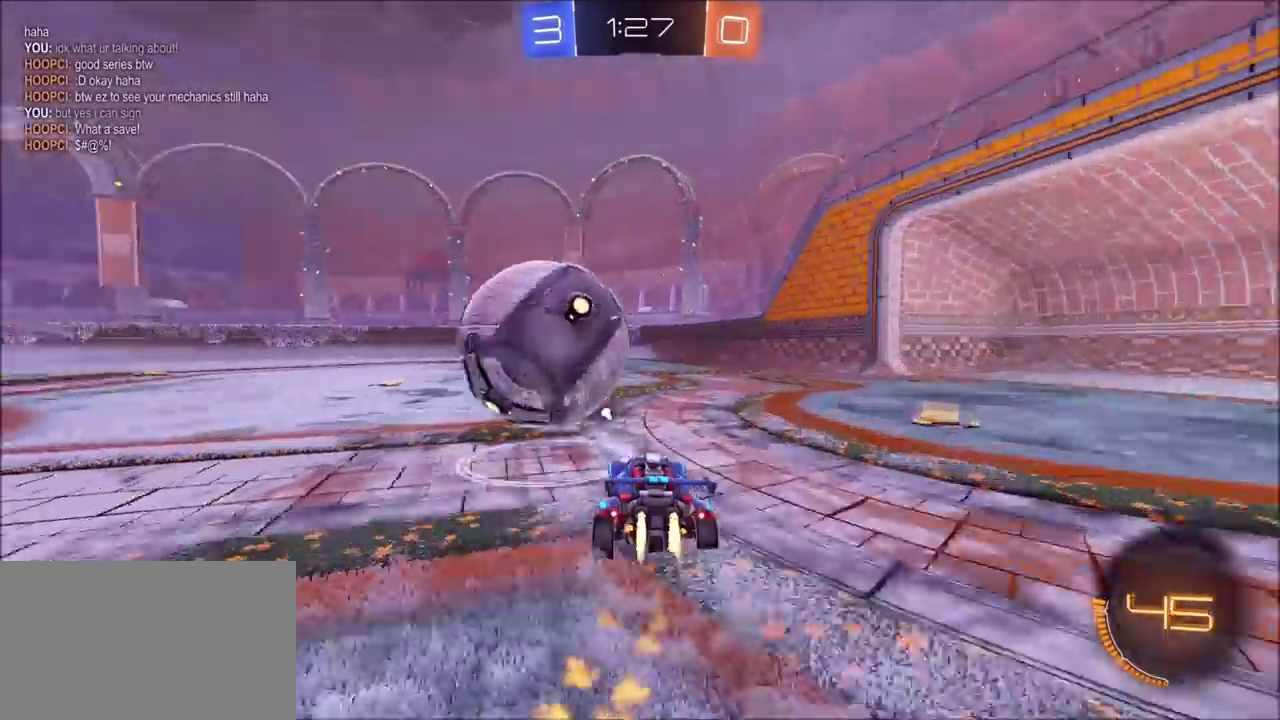
{"buttons": ["CIRCLE", "R2"], "left_stick": "center", "right_stick": "center", "events": [[67, "left_stick", "center"], [217, "left_stick", "up-right"], [333, "left_stick", "center"]]}
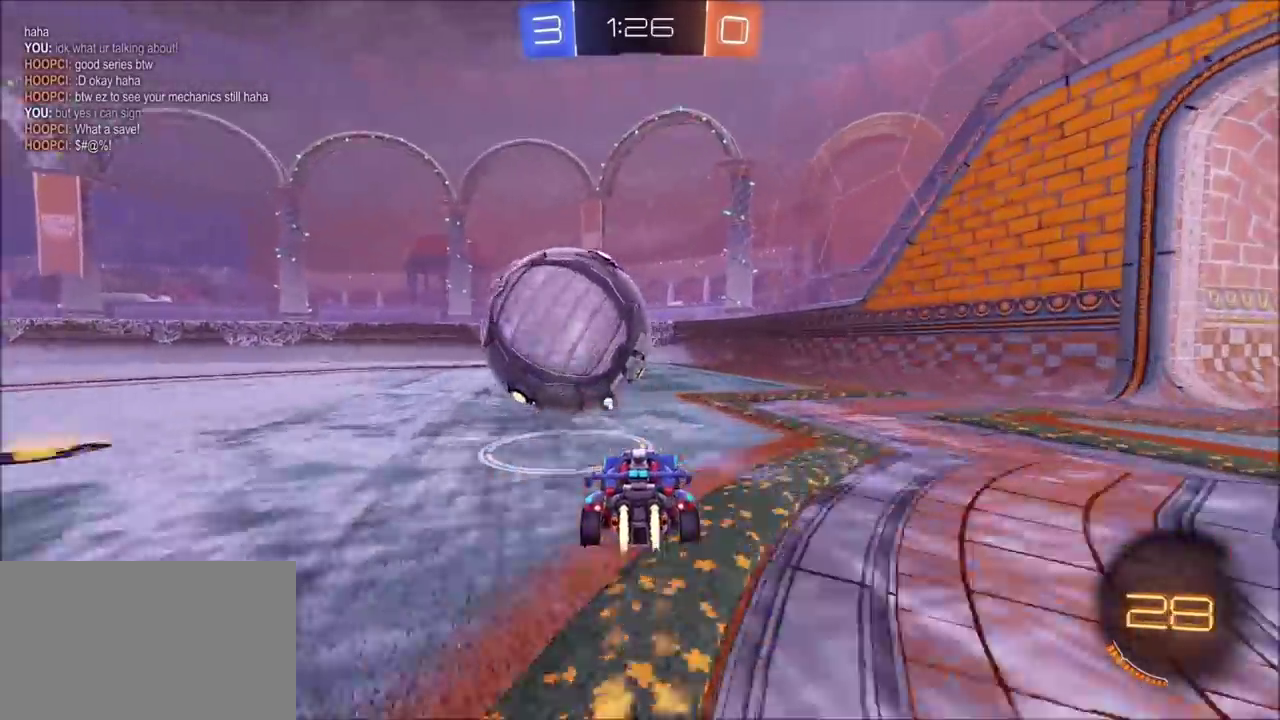
{"buttons": ["CIRCLE", "R2"], "left_stick": "left", "right_stick": "center", "events": [[67, "TRIANGLE", "down"], [233, "TRIANGLE", "up"], [333, "left_stick", "left"]]}
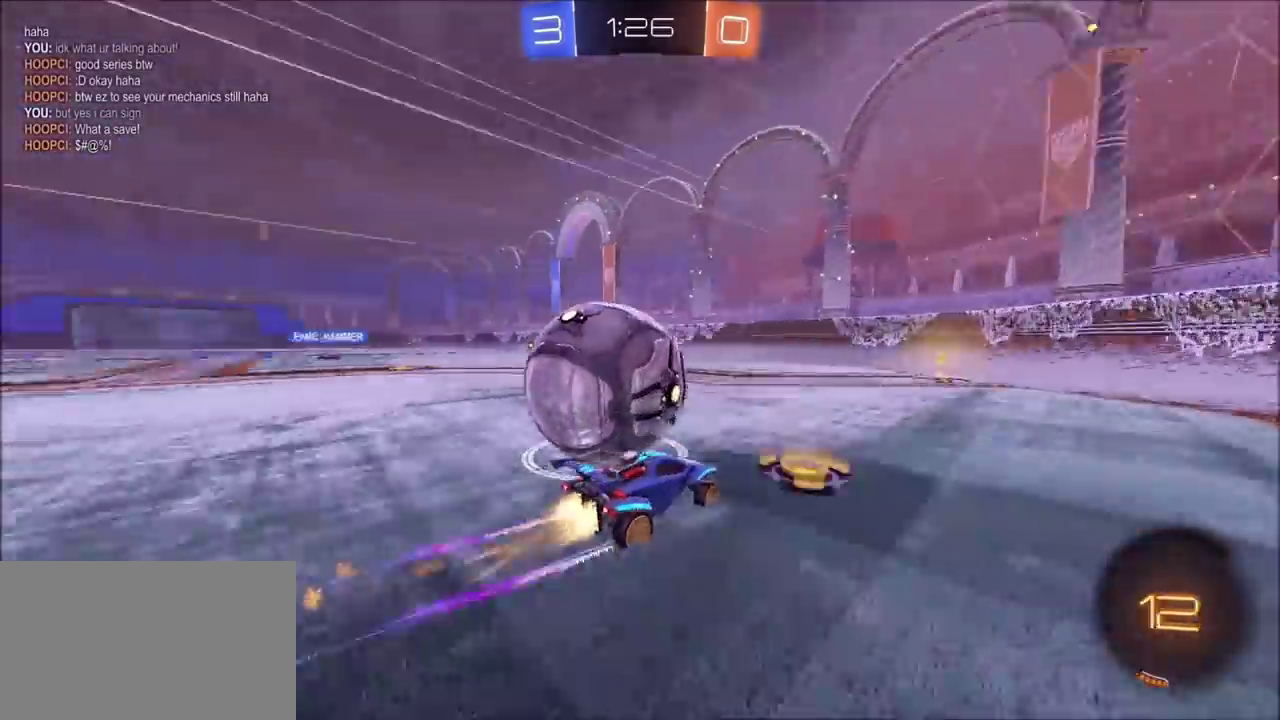
{"buttons": [], "left_stick": "left", "right_stick": "center", "events": [[83, "left_stick", "center"], [133, "left_stick", "up-right"], [183, "CIRCLE", "up"], [183, "L2", "down"], [233, "L2", "up"], [233, "R2", "up"], [283, "left_stick", "center"], [383, "left_stick", "left"]]}
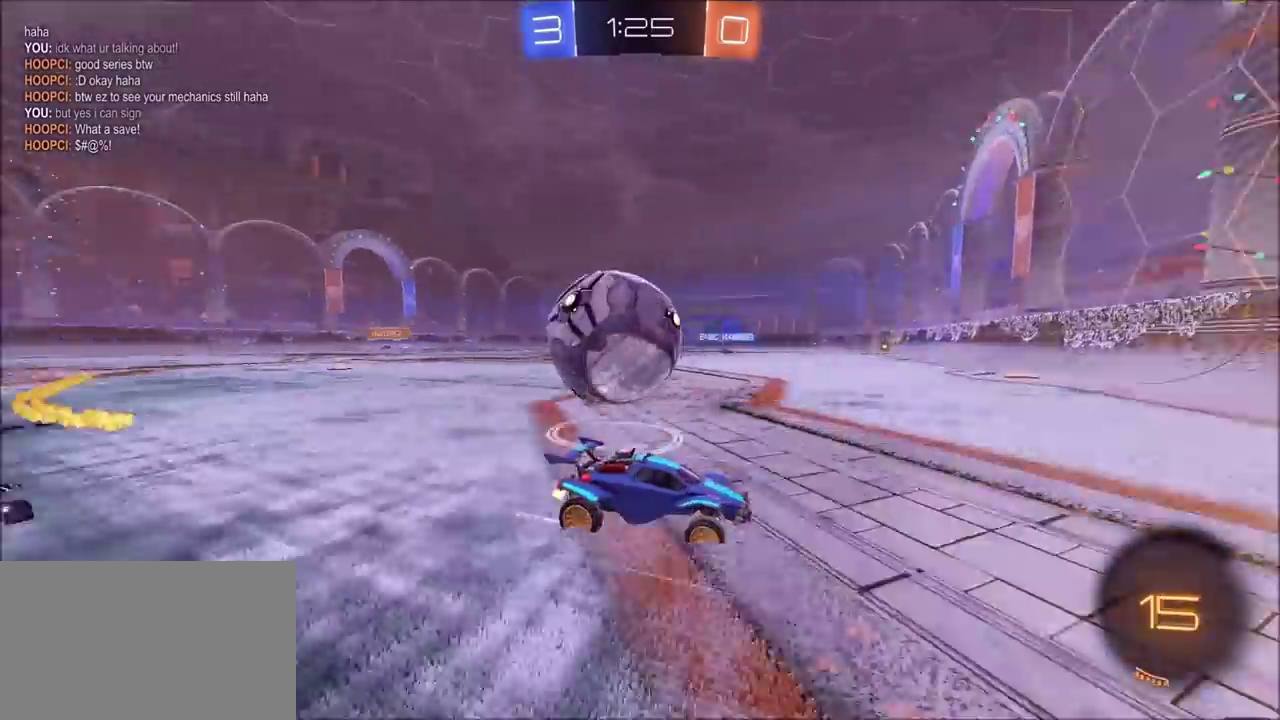
{"buttons": ["CIRCLE", "R2"], "left_stick": "left", "right_stick": "center", "events": [[83, "L2", "down"], [217, "L2", "up"], [217, "R2", "down"], [233, "left_stick", "center"], [333, "left_stick", "left"], [483, "CIRCLE", "down"]]}
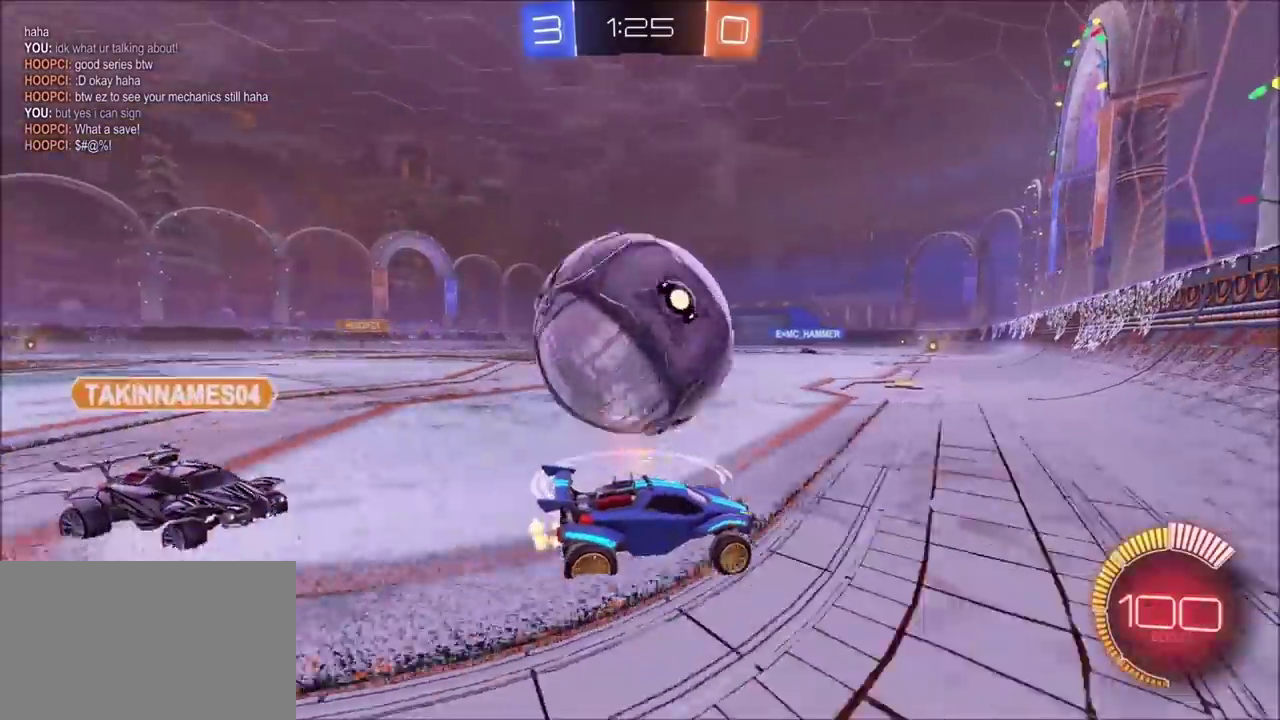
{"buttons": ["CIRCLE", "R2"], "left_stick": "up-right", "right_stick": "center", "events": [[83, "left_stick", "center"], [183, "left_stick", "up-right"], [317, "left_stick", "right"], [483, "left_stick", "up-right"]]}
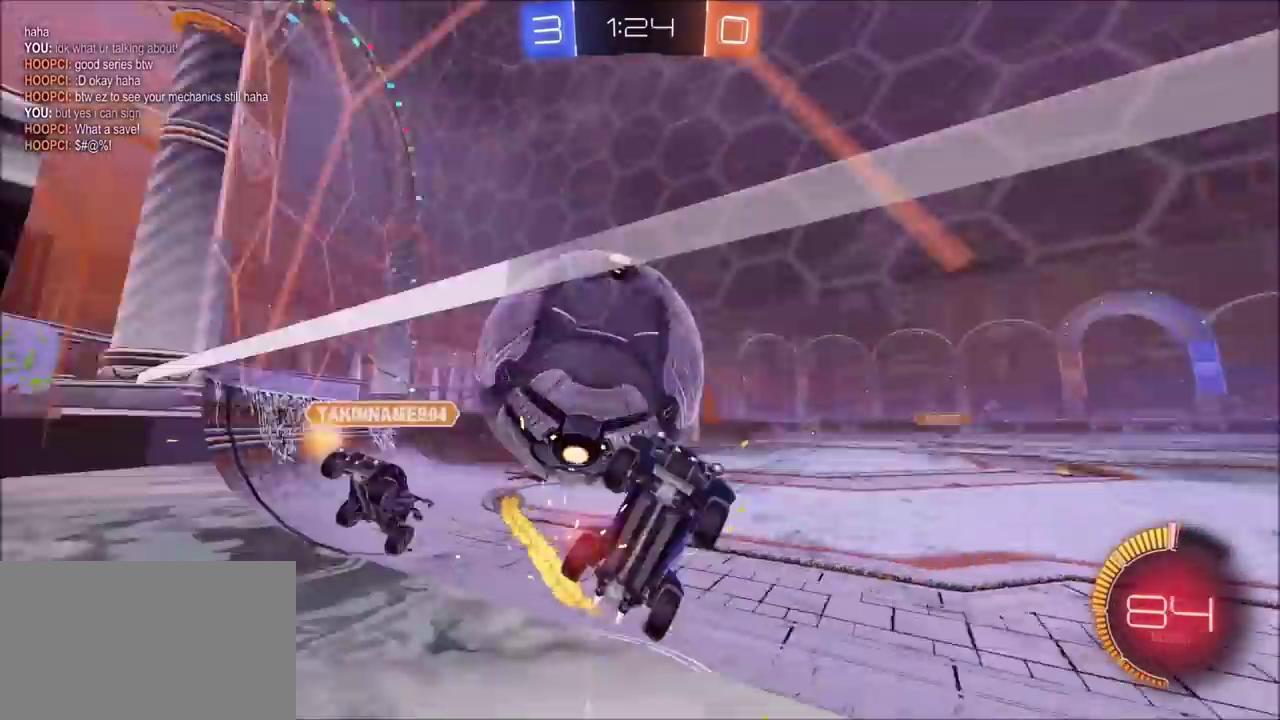
{"buttons": ["R2"], "left_stick": "right", "right_stick": "center"}
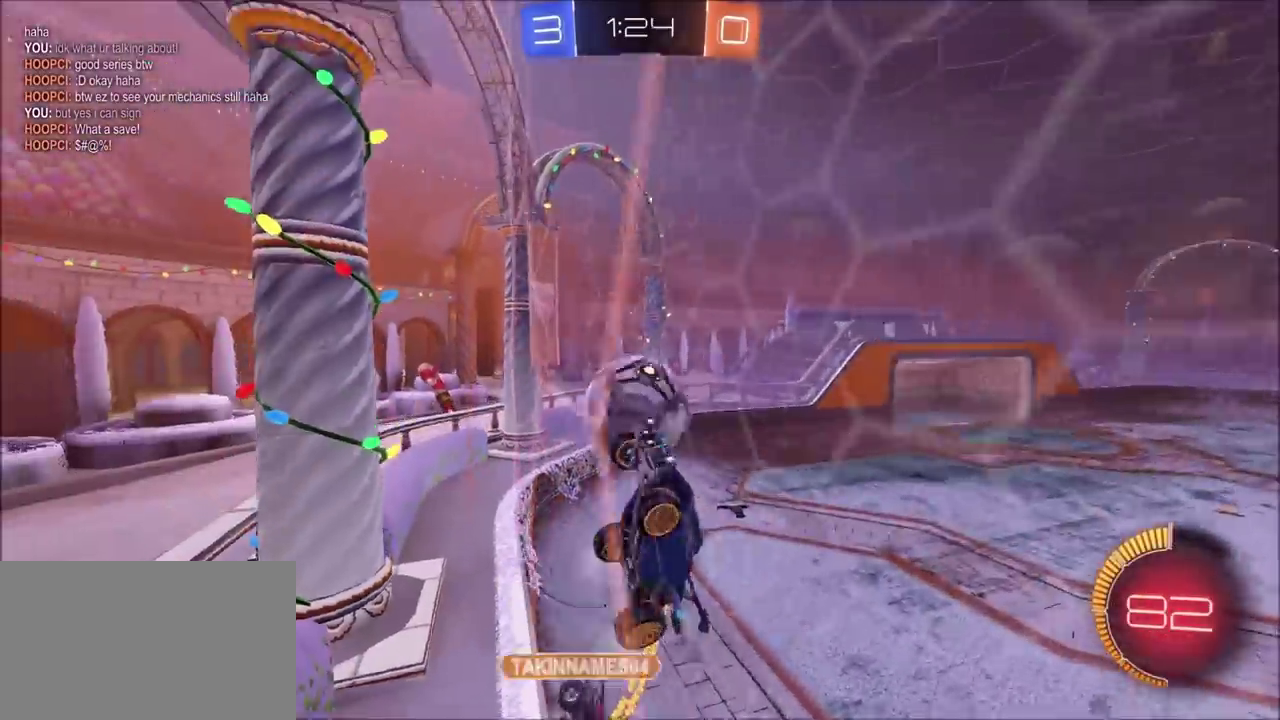
{"buttons": ["R2"], "left_stick": "right", "right_stick": "center", "events": [[33, "L1", "down"], [233, "L1", "up"]]}
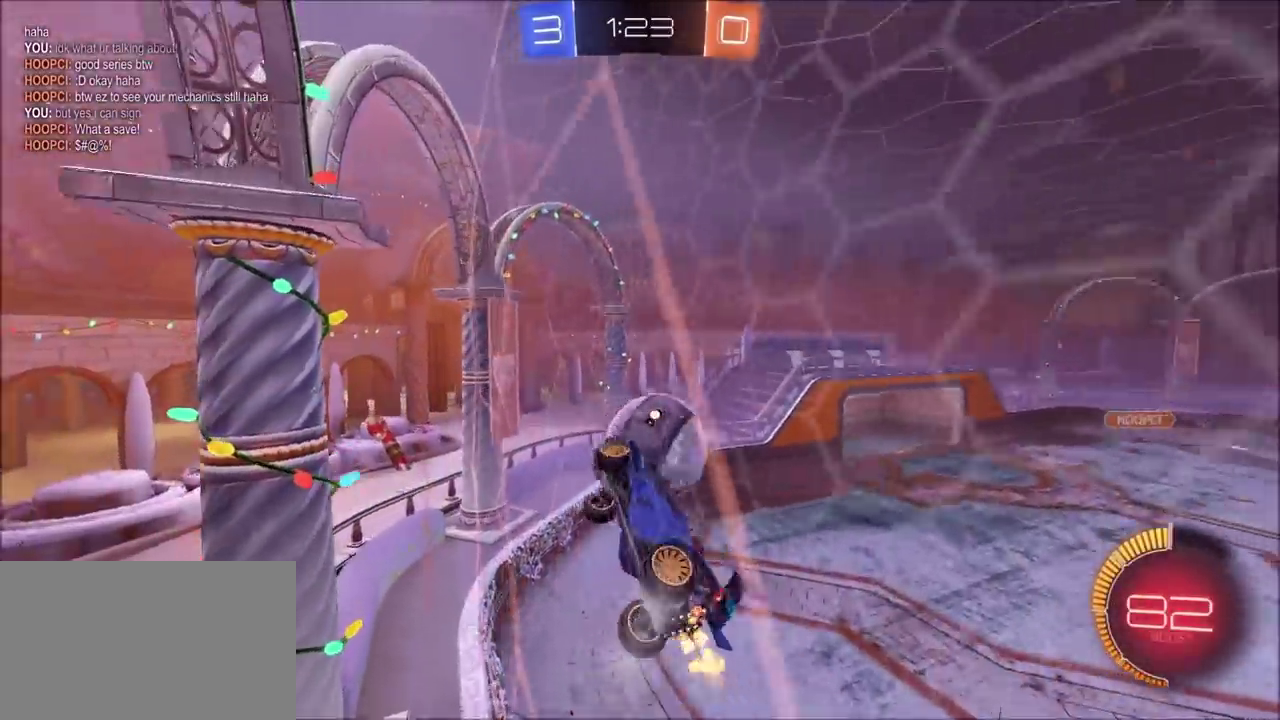
{"buttons": ["CIRCLE", "R2"], "left_stick": "down-left", "right_stick": "center", "events": [[283, "CIRCLE", "down"], [283, "left_stick", "down"], [317, "CROSS", "down"], [417, "left_stick", "down-left"], [467, "CROSS", "up"]]}
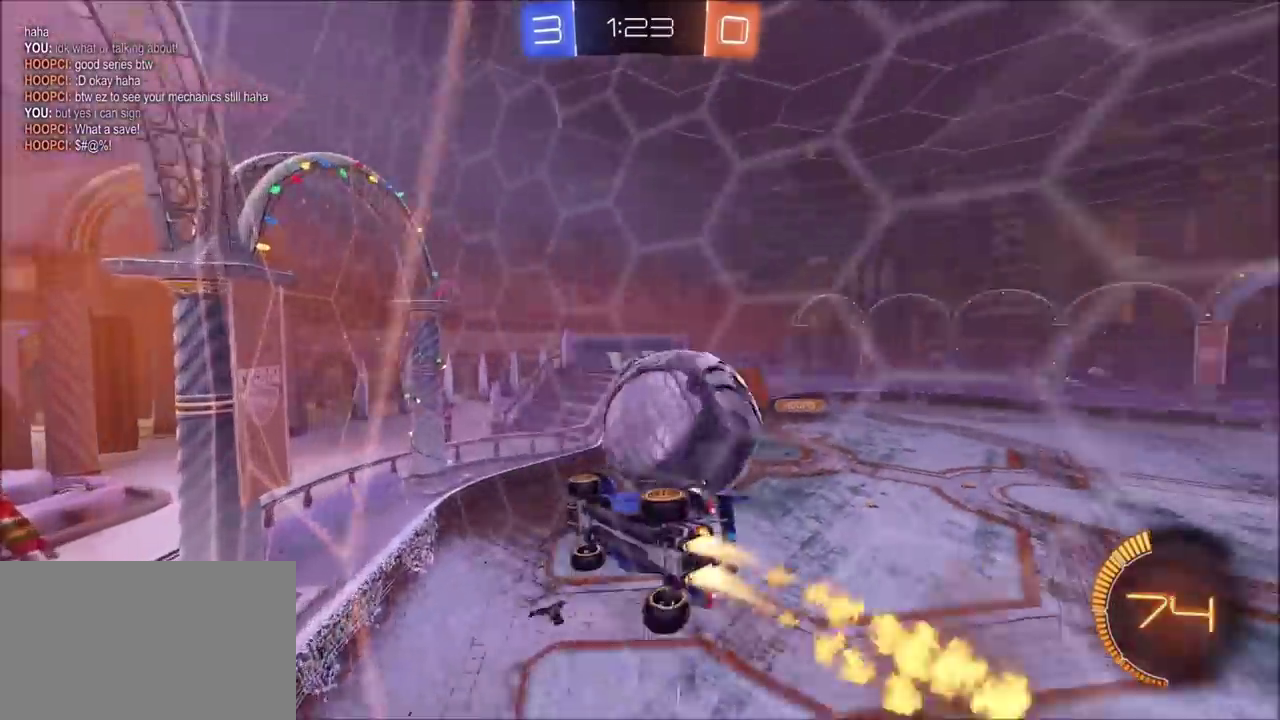
{"buttons": ["CIRCLE", "R2"], "left_stick": "right", "right_stick": "center", "events": [[17, "left_stick", "center"], [67, "left_stick", "right"], [133, "CROSS", "down"], [283, "CROSS", "up"]]}
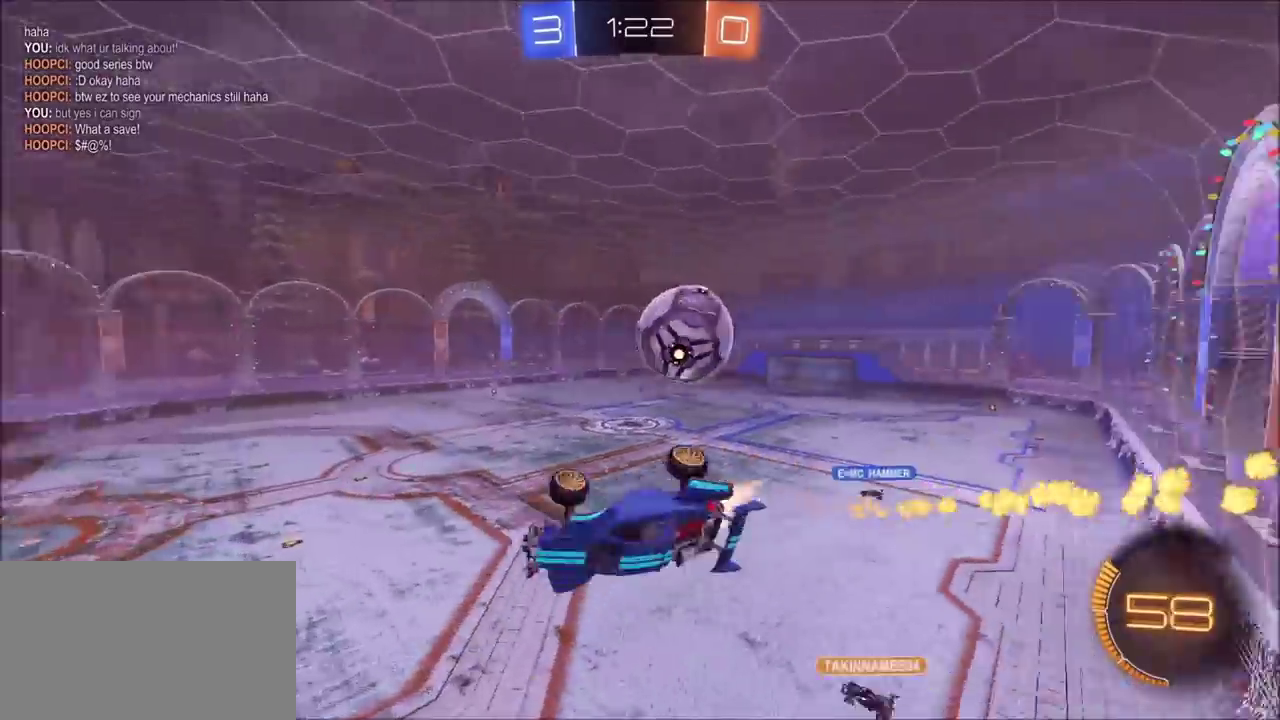
{"buttons": ["L1", "R2"], "left_stick": "down-right", "right_stick": "center", "events": [[333, "left_stick", "down-right"], [383, "CIRCLE", "up"], [483, "L1", "down"]]}
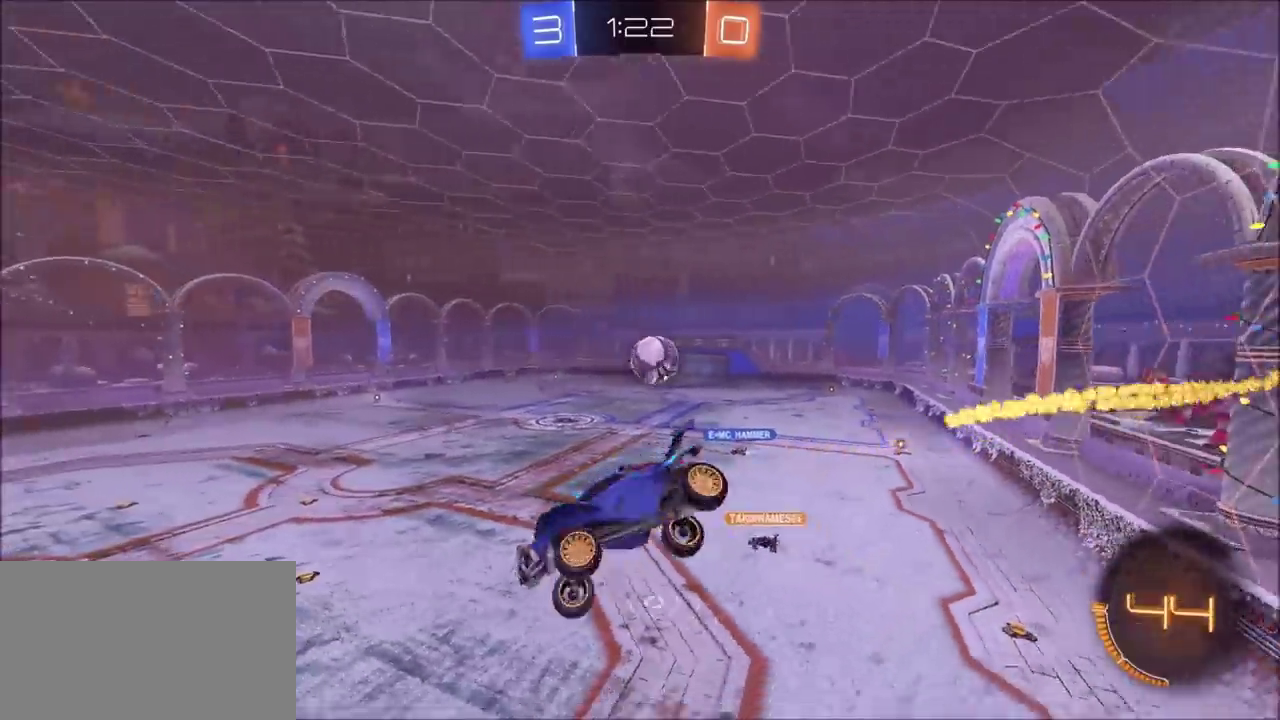
{"buttons": ["R2"], "left_stick": "center", "right_stick": "center", "events": [[83, "L1", "up"], [233, "left_stick", "center"], [333, "left_stick", "down-left"], [483, "left_stick", "center"]]}
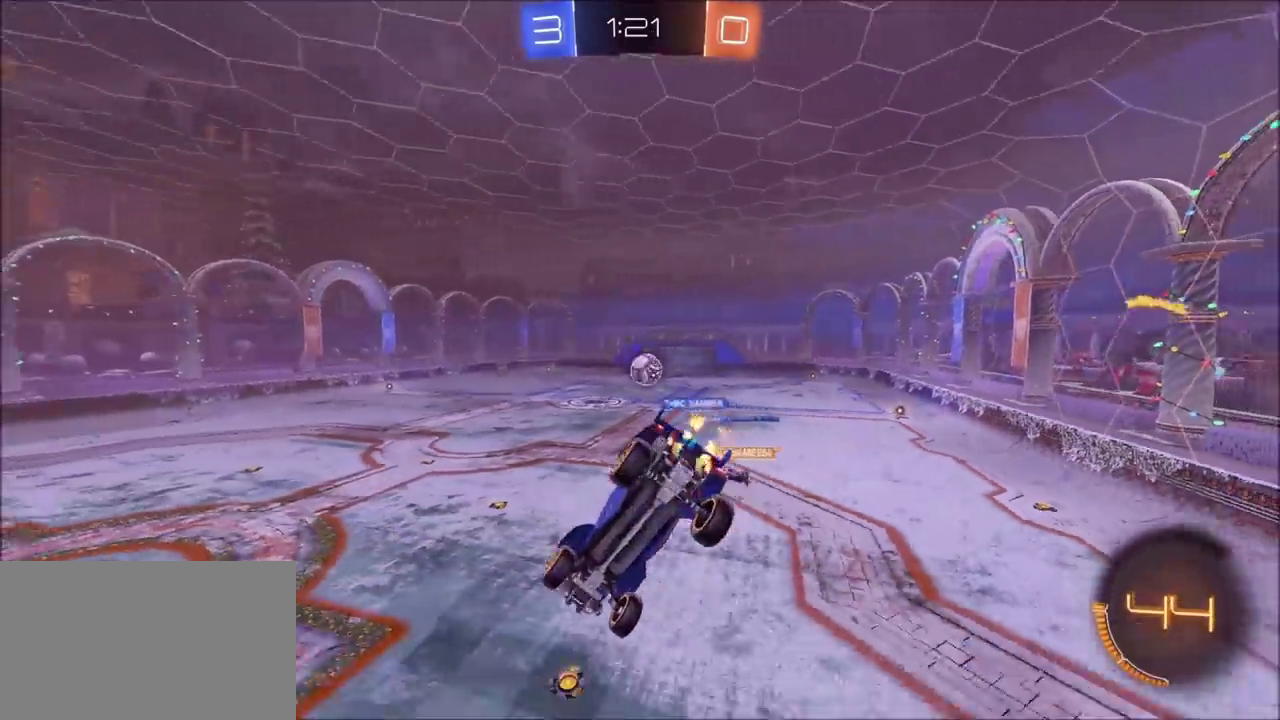
{"buttons": ["CROSS", "R2"], "left_stick": "down-left", "right_stick": "center", "events": [[83, "left_stick", "left"], [383, "left_stick", "down-left"], [467, "CROSS", "down"]]}
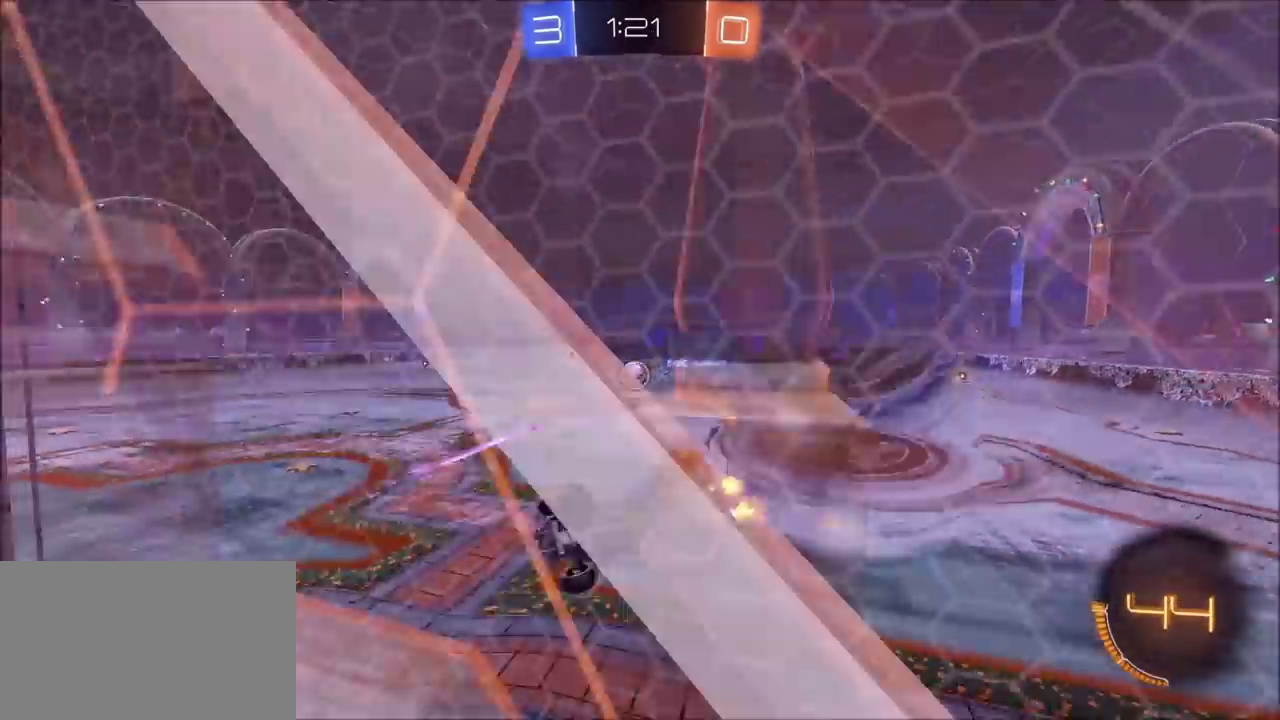
{"buttons": ["CROSS", "R2"], "left_stick": "up", "right_stick": "center", "events": [[67, "L1", "down"], [183, "CROSS", "up"], [233, "left_stick", "left"], [350, "L1", "up"], [367, "left_stick", "up-left"], [433, "CROSS", "down"], [433, "left_stick", "up"]]}
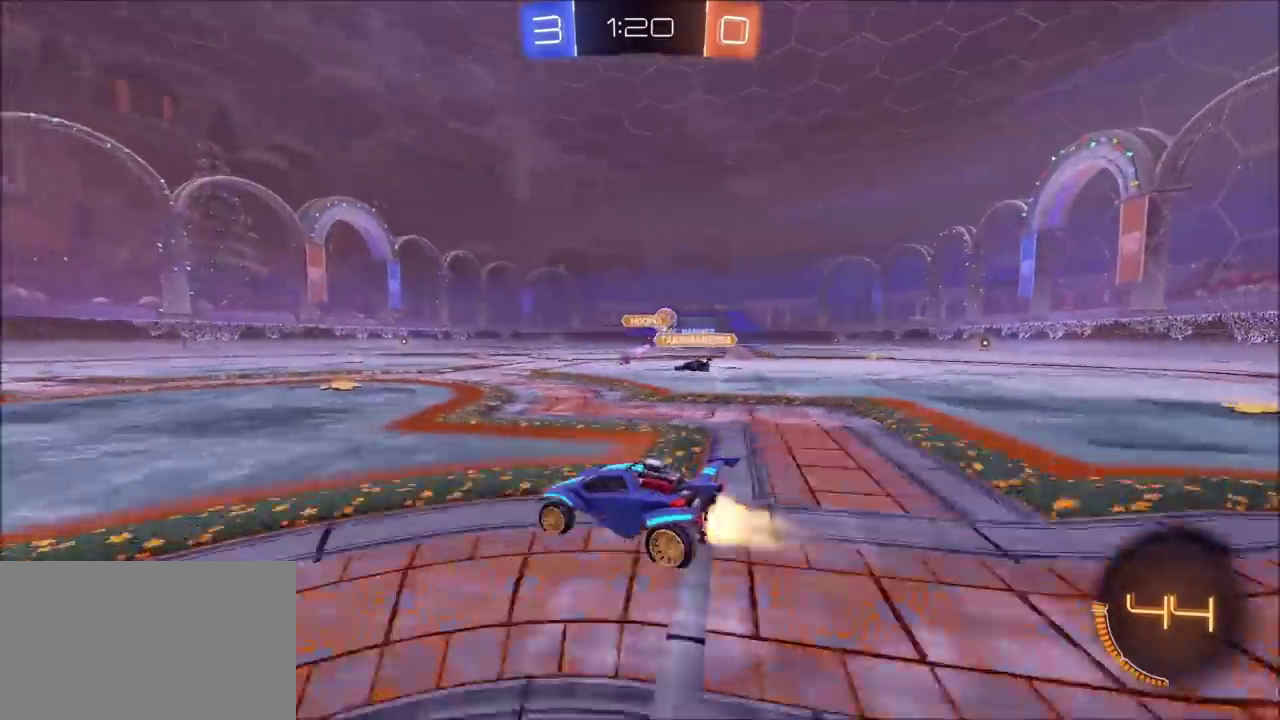
{"buttons": ["R2"], "left_stick": "up-right", "right_stick": "center", "events": [[17, "CIRCLE", "down"], [117, "CROSS", "up"], [133, "left_stick", "up-right"], [333, "CIRCLE", "up"]]}
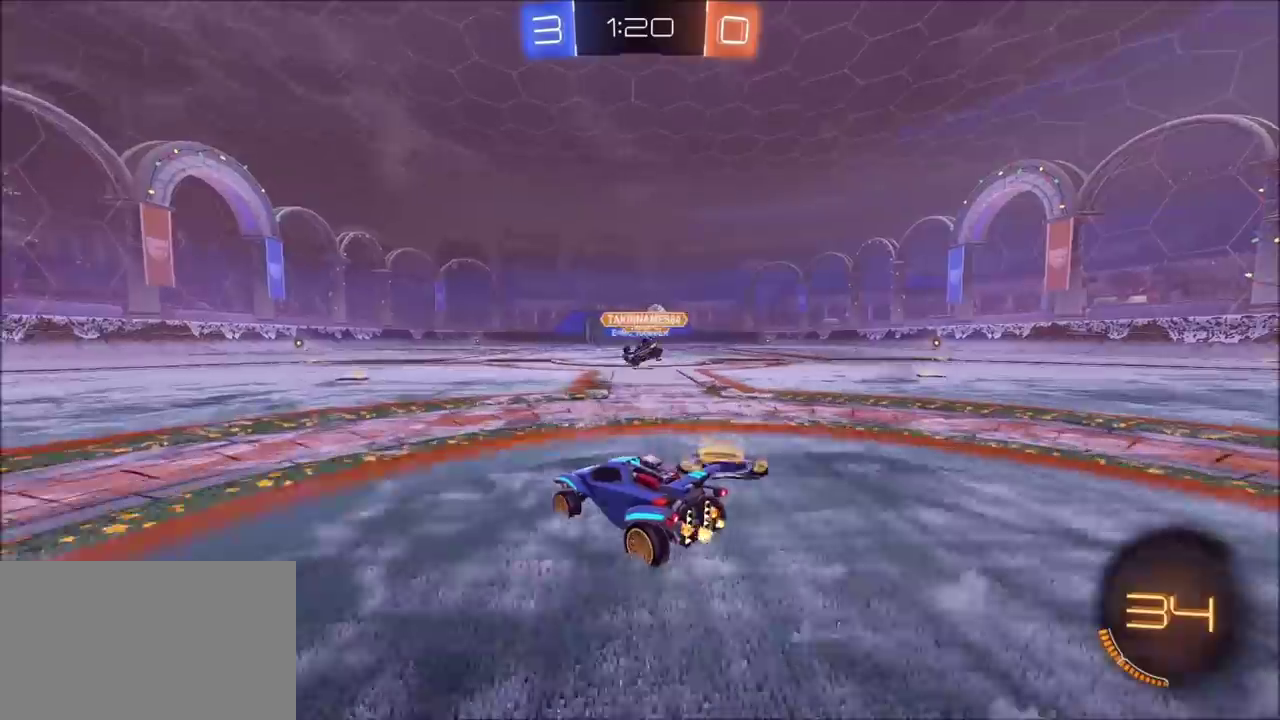
{"buttons": ["R2"], "left_stick": "up-right", "right_stick": "center", "events": [[17, "left_stick", "center"], [167, "CIRCLE", "down"], [317, "CIRCLE", "up"], [433, "left_stick", "up-right"]]}
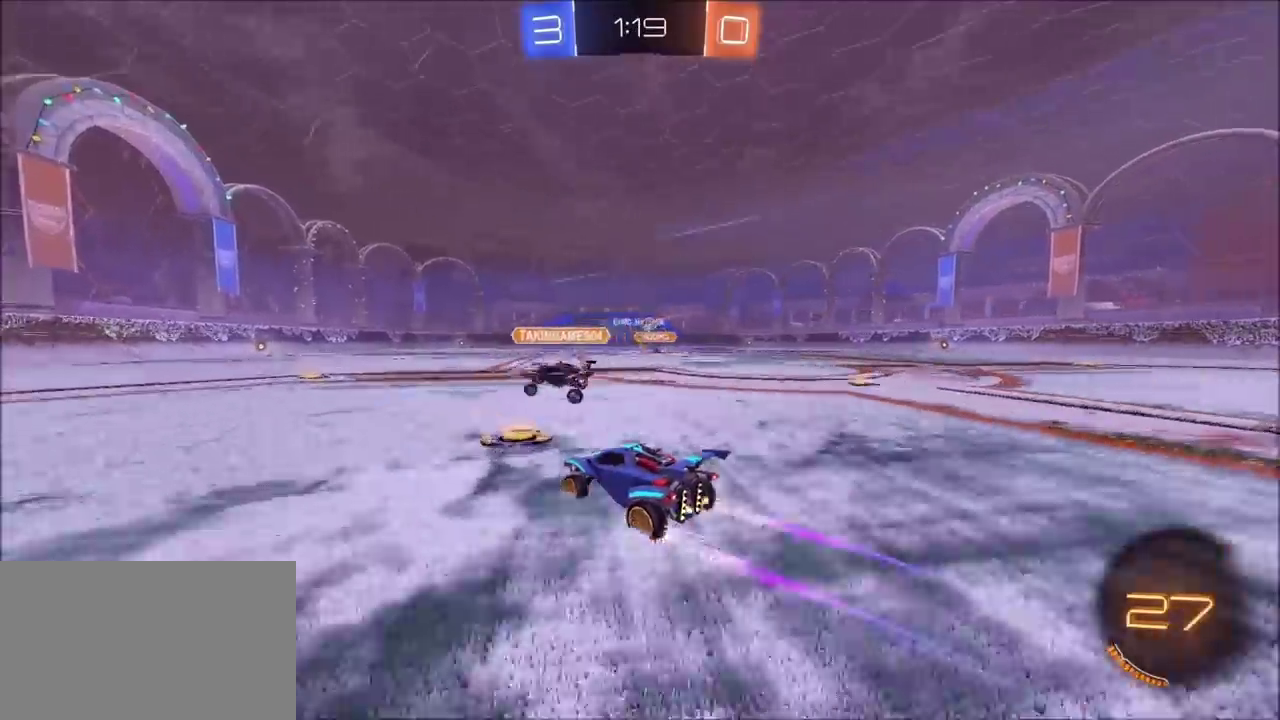
{"buttons": ["R2"], "left_stick": "up-right", "right_stick": "center", "events": [[83, "left_stick", "center"], [183, "left_stick", "up-right"]]}